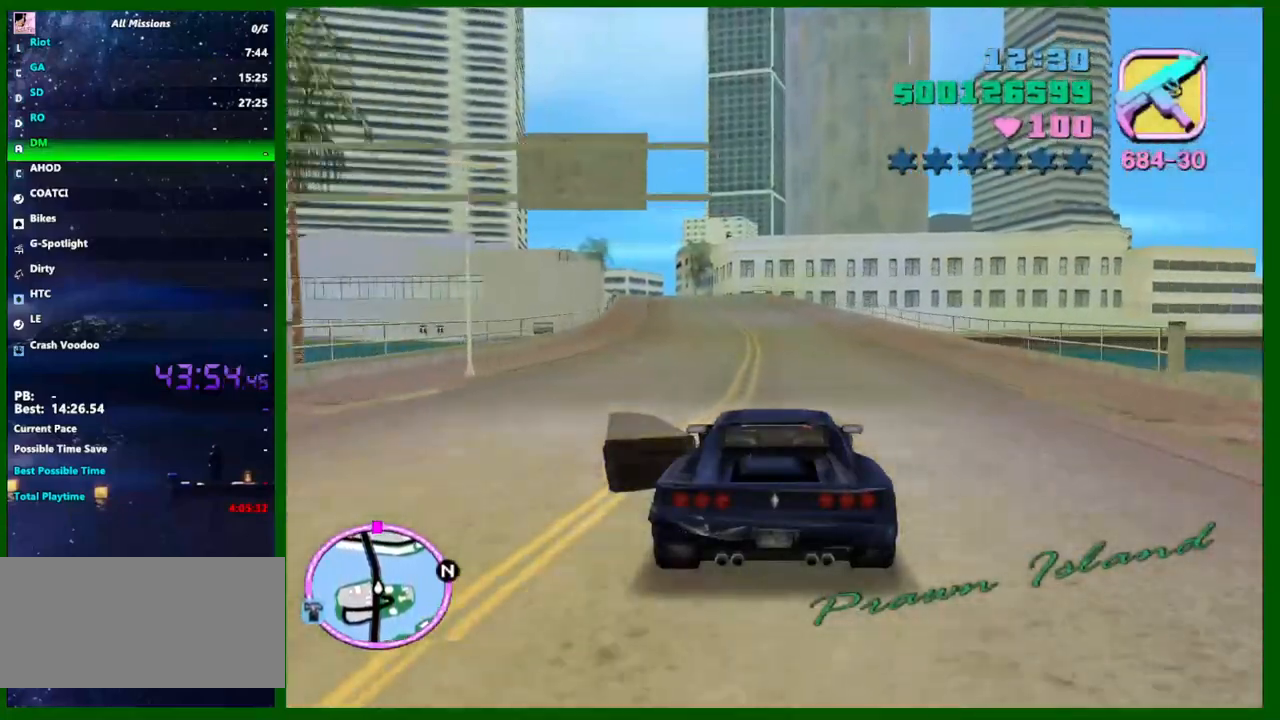
Gameplay with keyboard and mouse; each line is a JSON object with the keys and mouse buttons held at the frame after it. "events" lists presses ("down") and releases ("up") of "1", "2", "3", "4", "5", "a", "c", "caps_lock", "ctrl", "d", "down", "e", "escape", "f", "f1", "f2", "f3", "g", "h", "q", "right", "s", "shift", "space", "tab", "up", "v", "w", "x", "y", "z", "mouse_left", "mouse_middle", "mouse_right", "mouse_wheel_up" and "mouse_wheel_down" between this image and that frame as [ms after this image, input, new state], when the widget could be followed in between. "mouse_left", "mouse_middle", "mouse_right", "mouse_wheel_up", "mouse_wheel_down" = the "left", "middle", "right", "wheel_up", "wheel_down" buttons of the "mouse" list. No other keys are recorded. Not read: left mouse_move.
{"keys": ["w"], "mouse": [], "events": []}
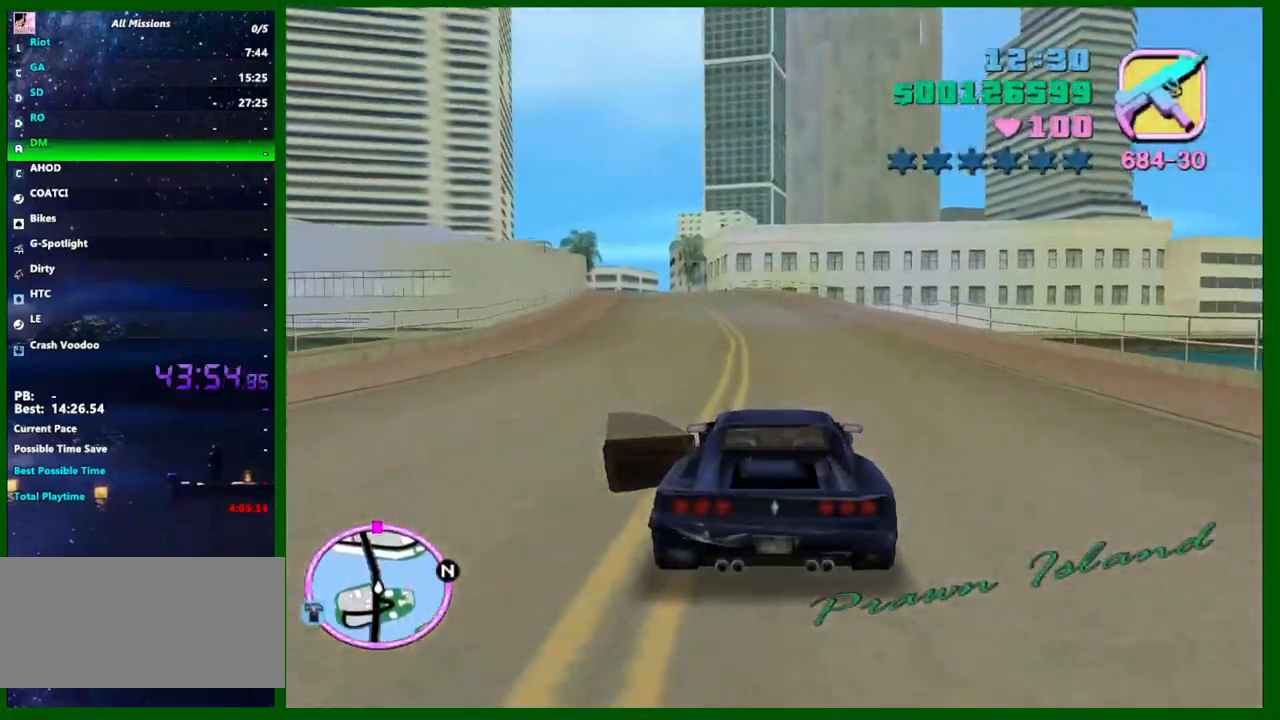
{"keys": ["w"], "mouse": [], "events": []}
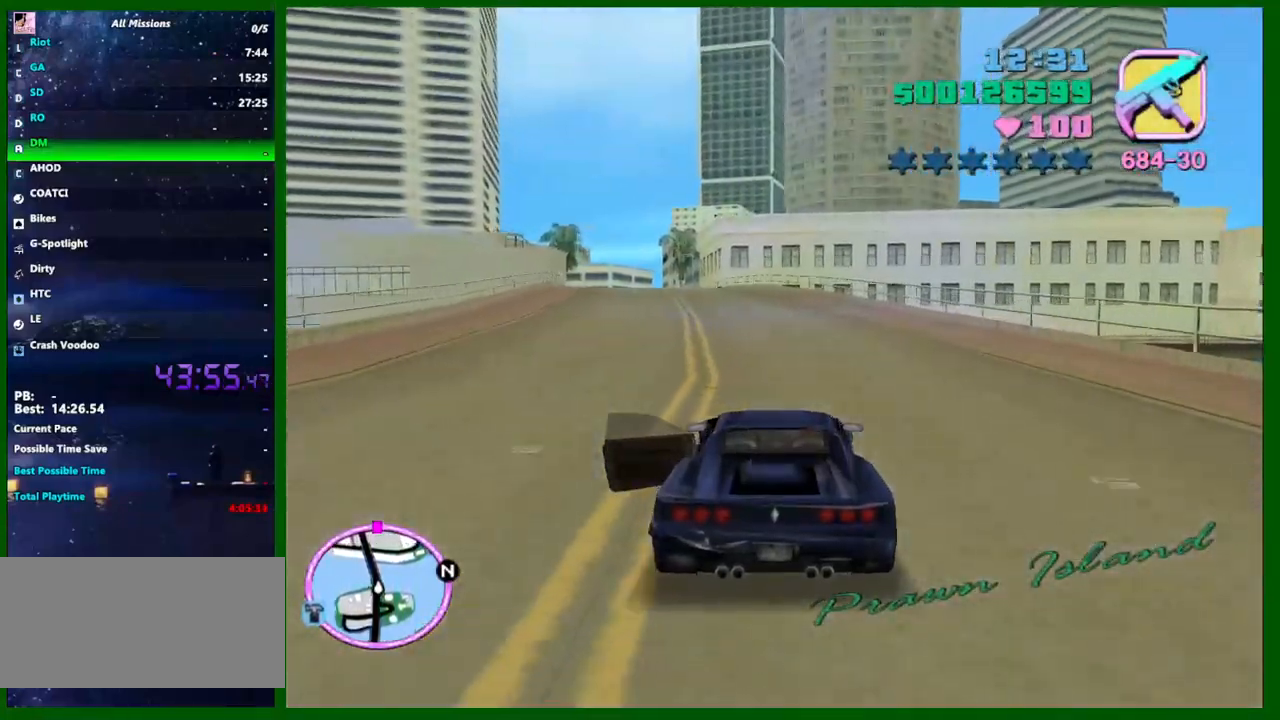
{"keys": ["w"], "mouse": [], "events": [[33, "a", "down"], [83, "a", "up"]]}
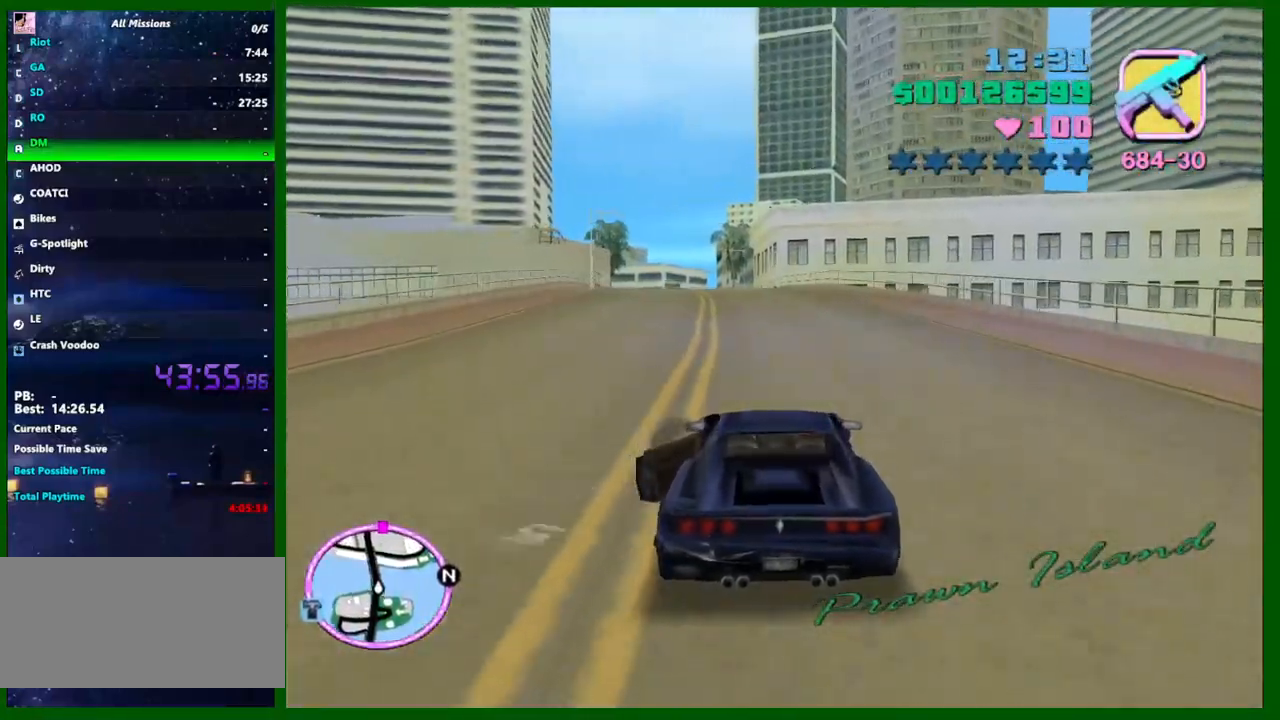
{"keys": ["w"], "mouse": [], "events": []}
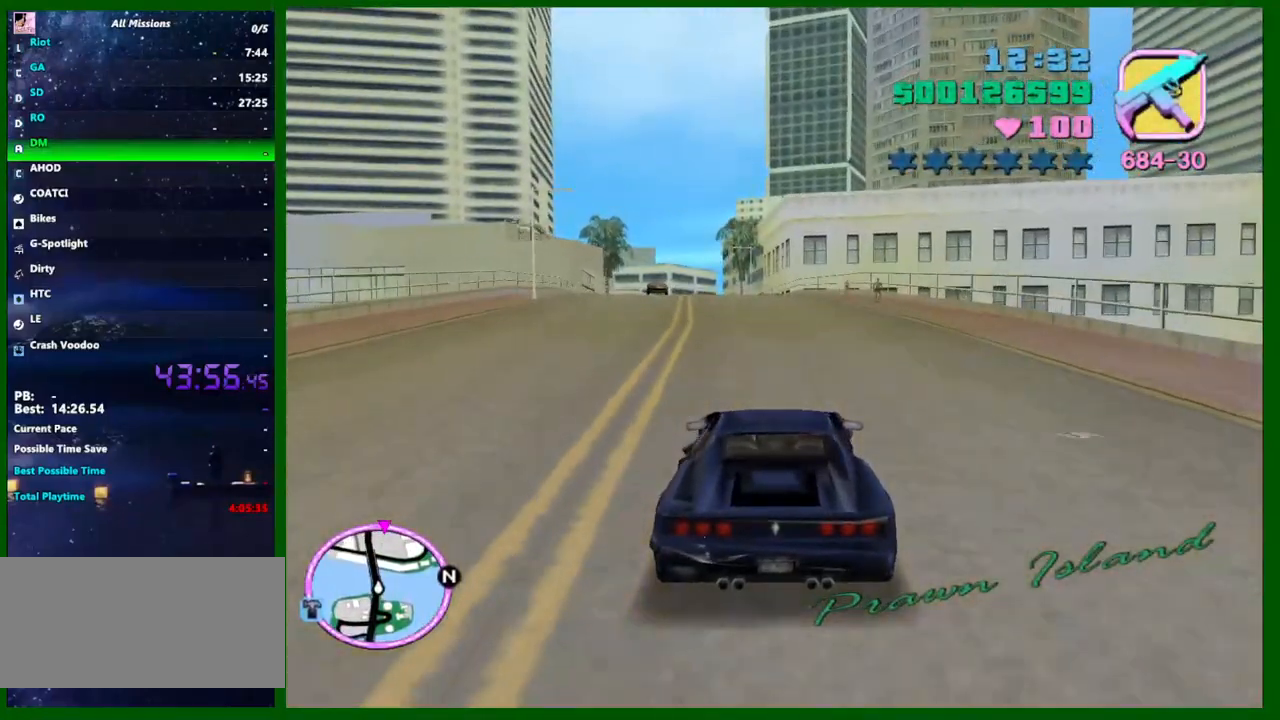
{"keys": ["w"], "mouse": [], "events": [[400, "a", "down"], [450, "a", "up"]]}
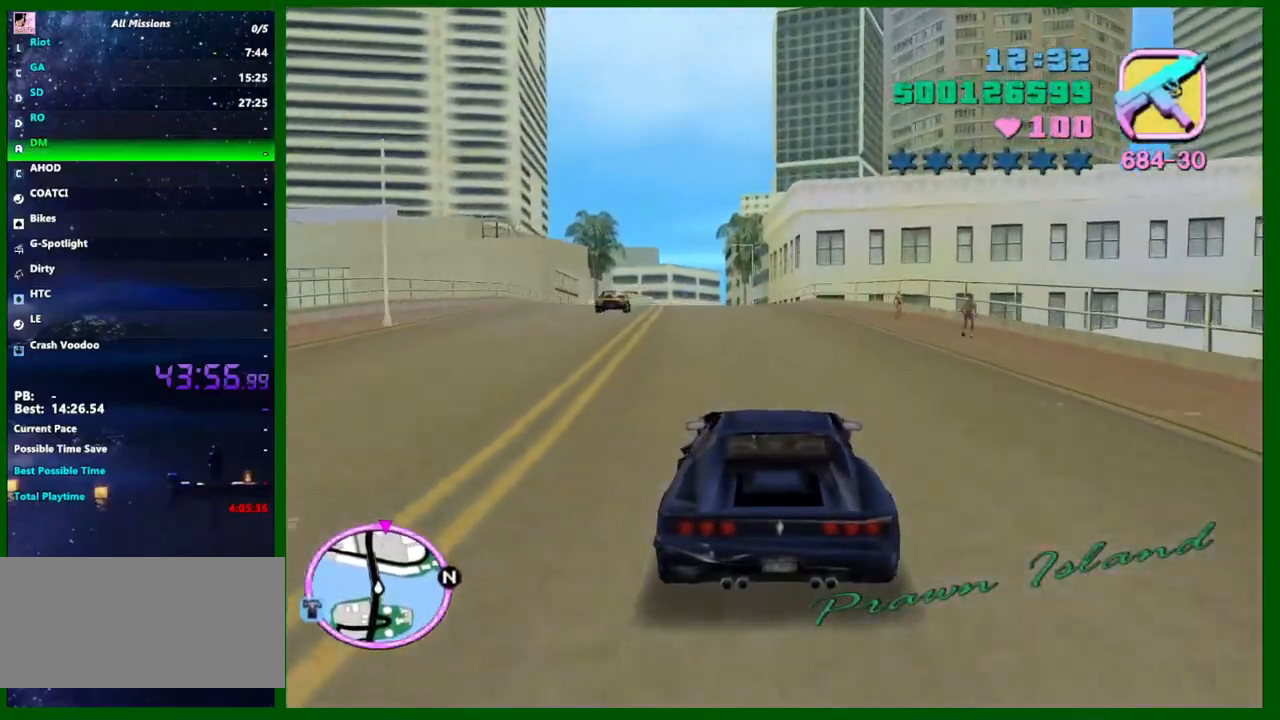
{"keys": ["w"], "mouse": [], "events": []}
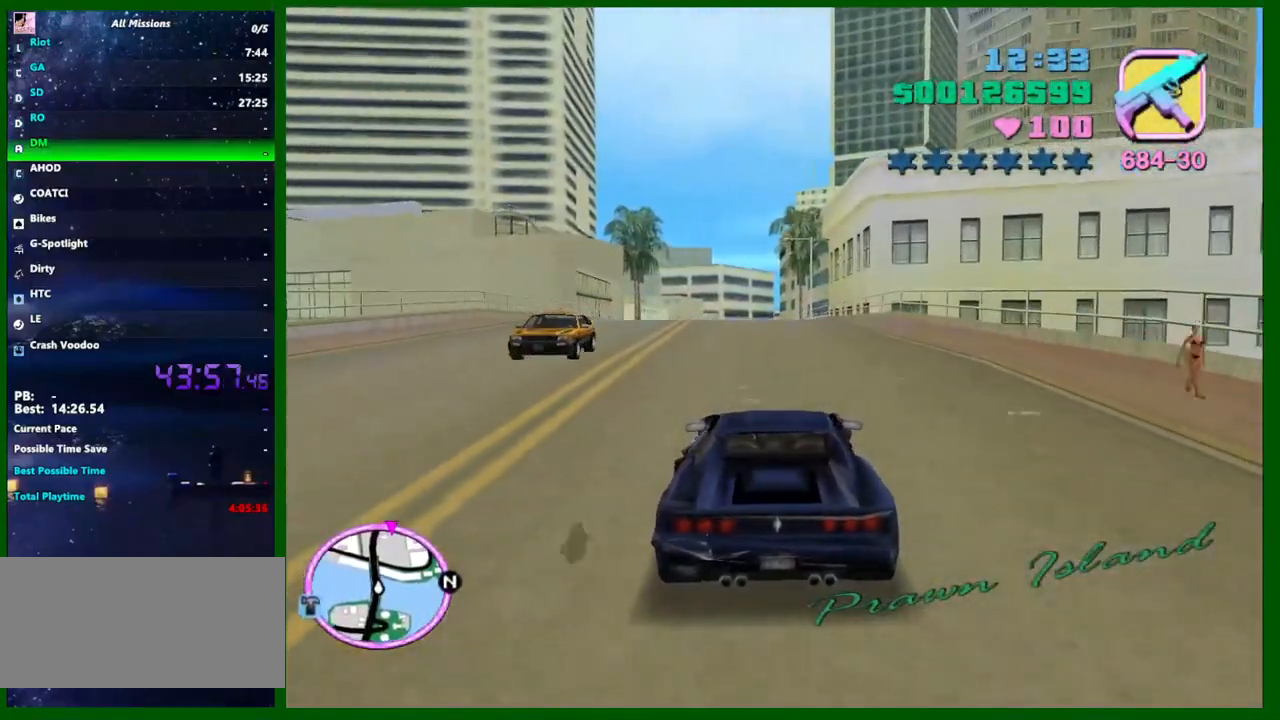
{"keys": ["w"], "mouse": [], "events": []}
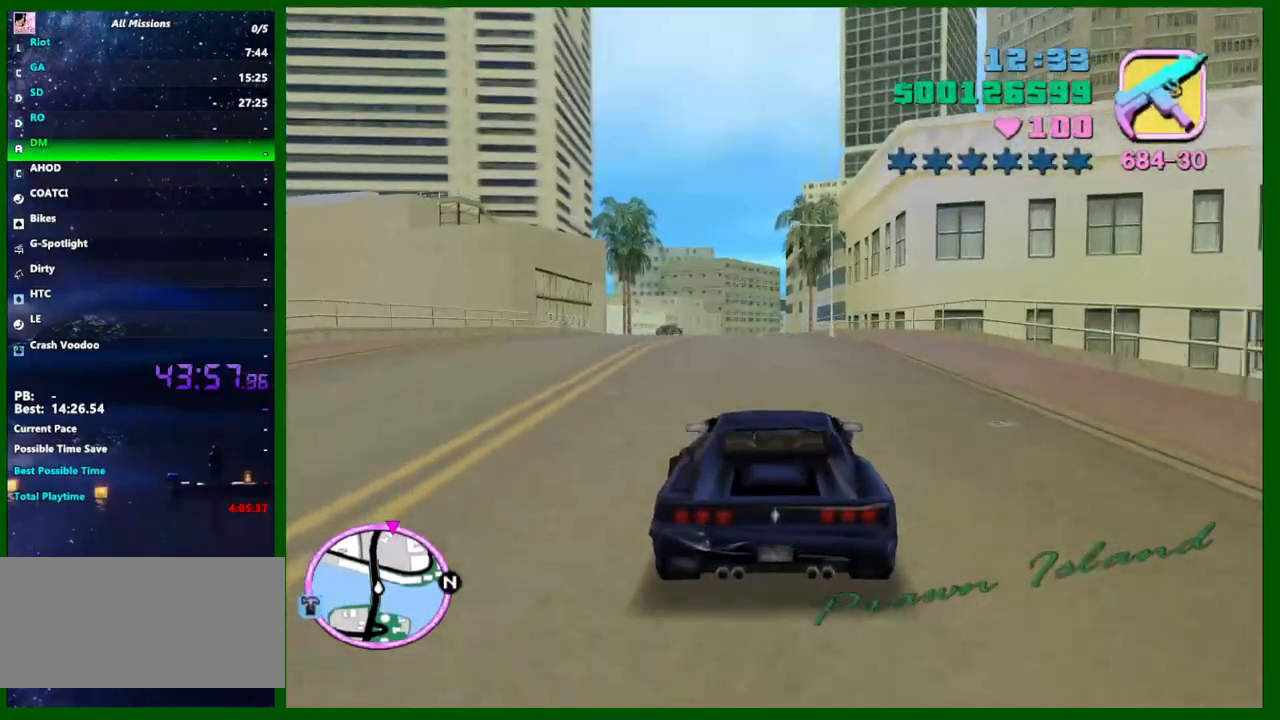
{"keys": ["w"], "mouse": [], "events": []}
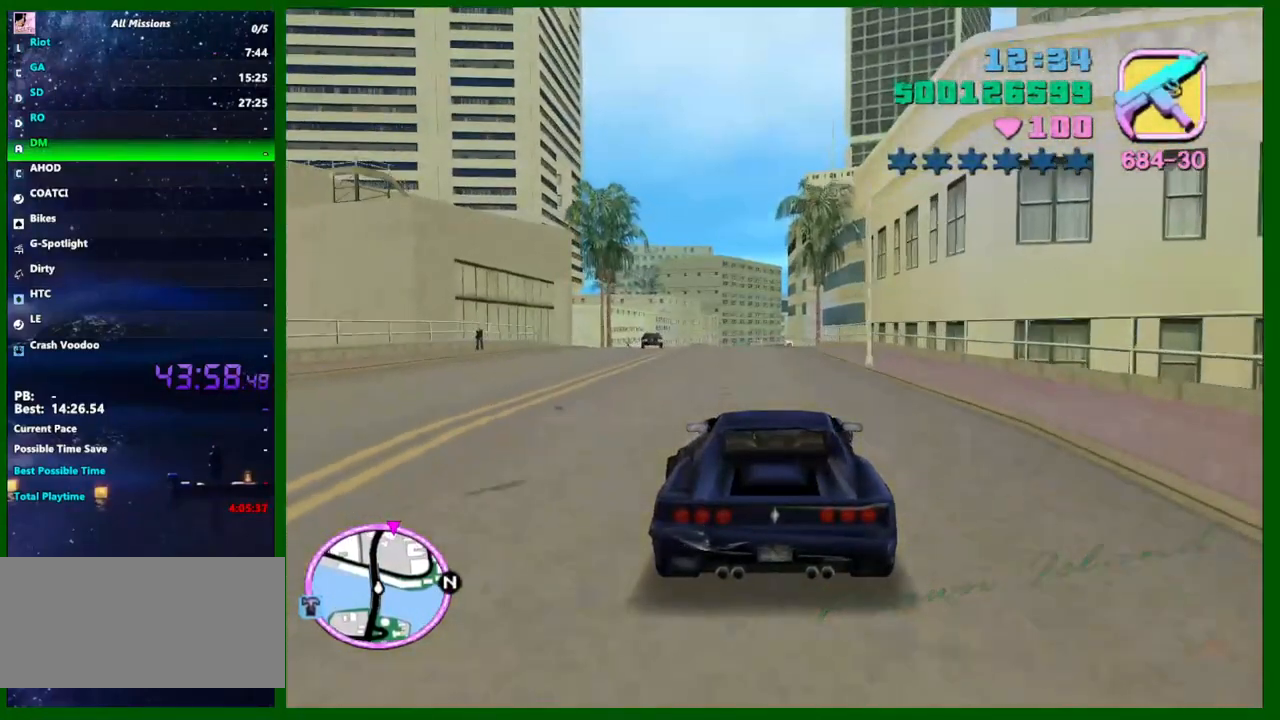
{"keys": ["w"], "mouse": [], "events": [[367, "a", "down"], [417, "a", "up"]]}
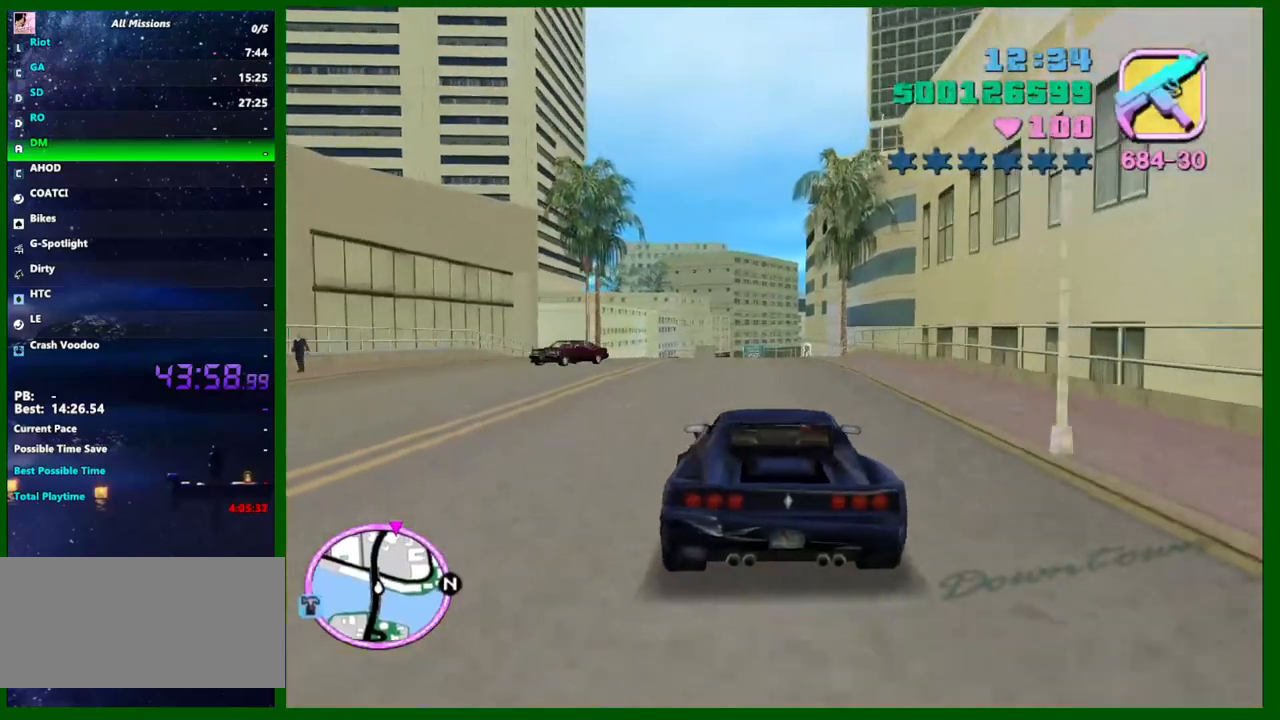
{"keys": ["w"], "mouse": [], "events": [[383, "d", "down"], [433, "d", "up"]]}
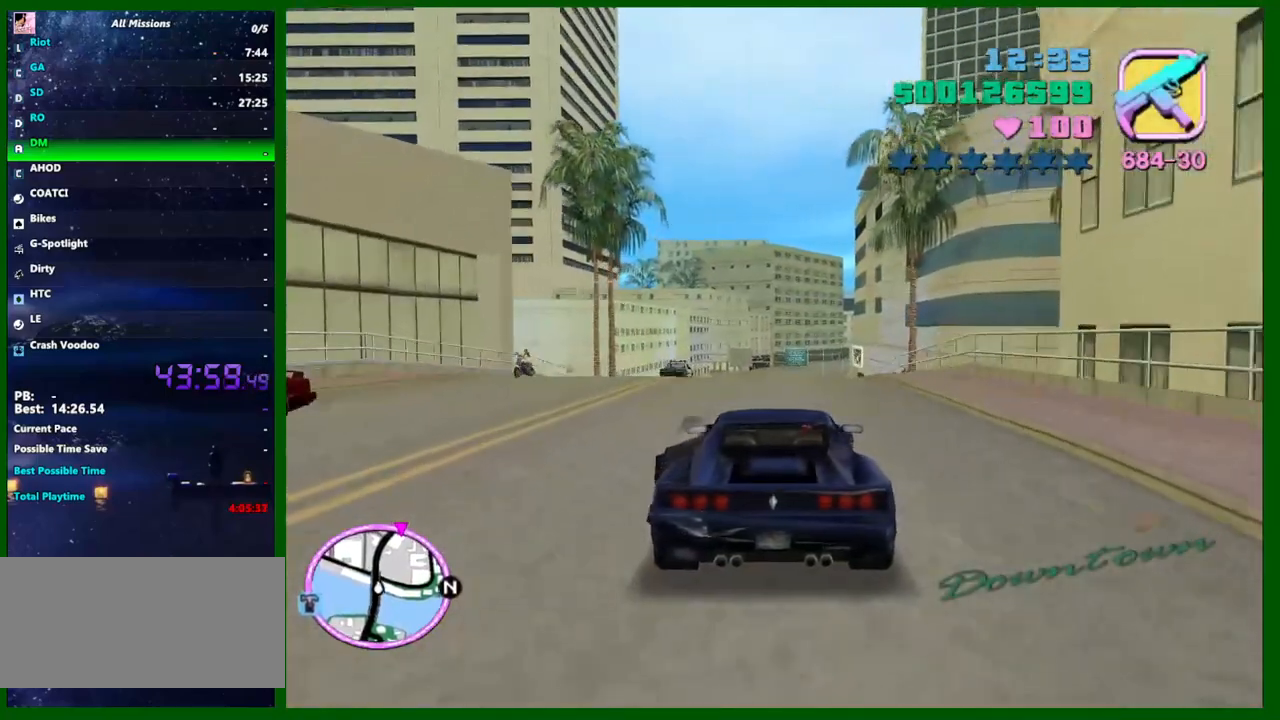
{"keys": ["w"], "mouse": [], "events": []}
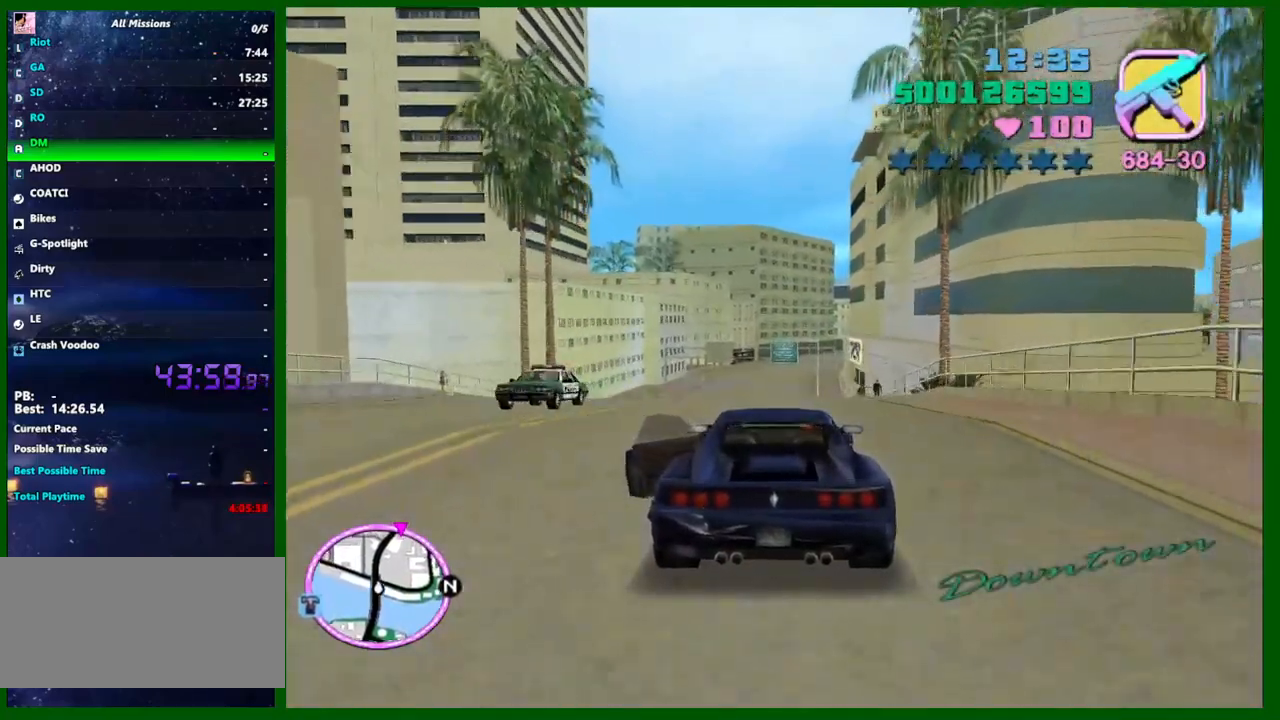
{"keys": ["w"], "mouse": [], "events": []}
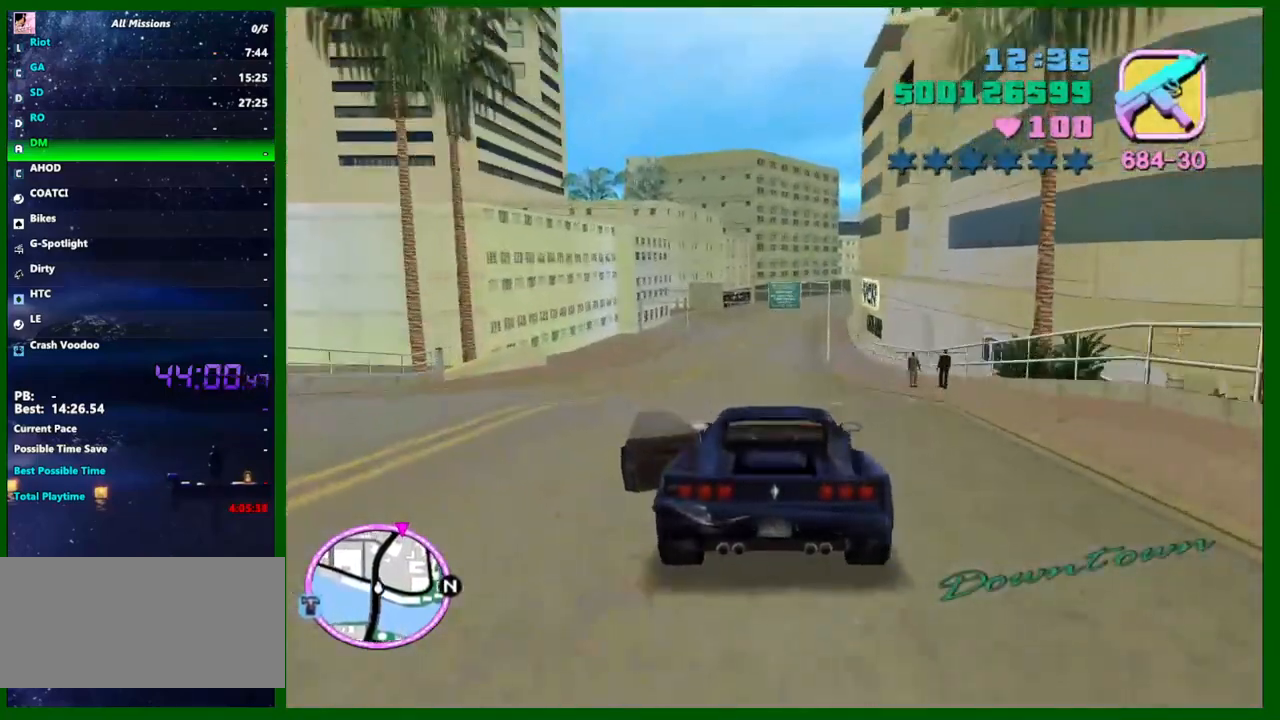
{"keys": ["w"], "mouse": [], "events": [[333, "e", "down"], [383, "e", "up"]]}
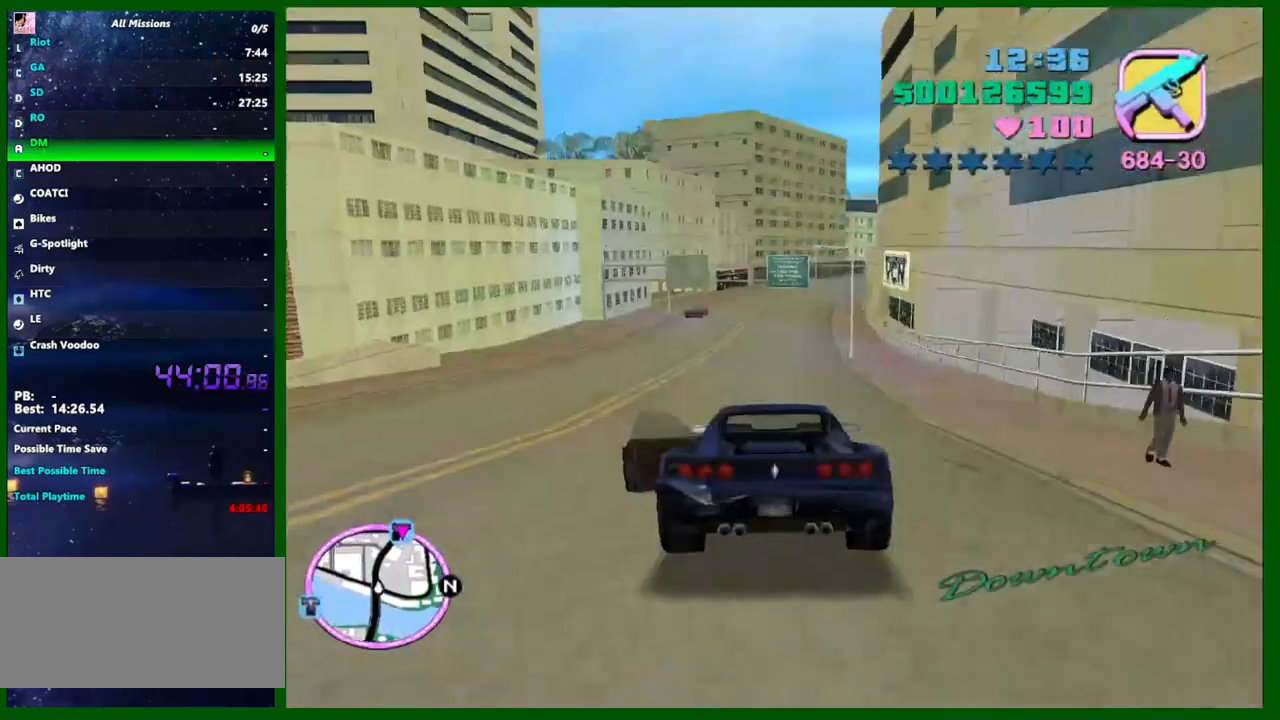
{"keys": ["w"], "mouse": [], "events": []}
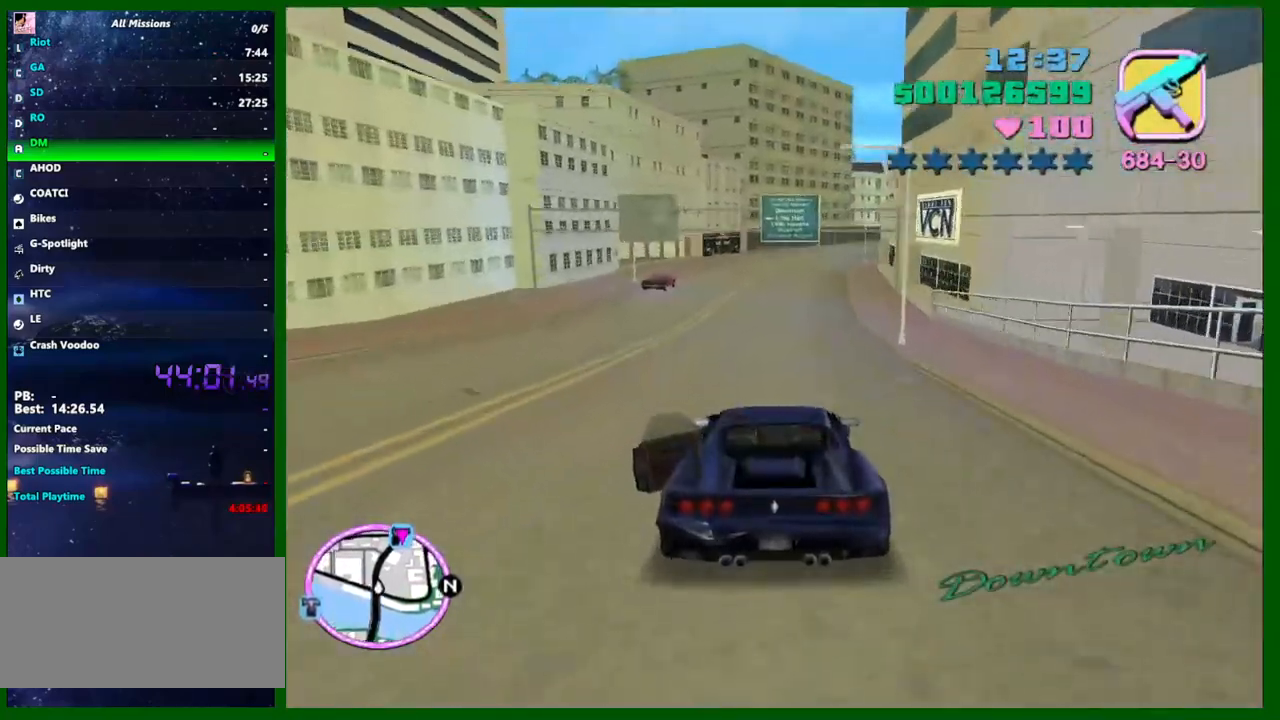
{"keys": ["w"], "mouse": [], "events": [[183, "d", "down"], [283, "d", "up"]]}
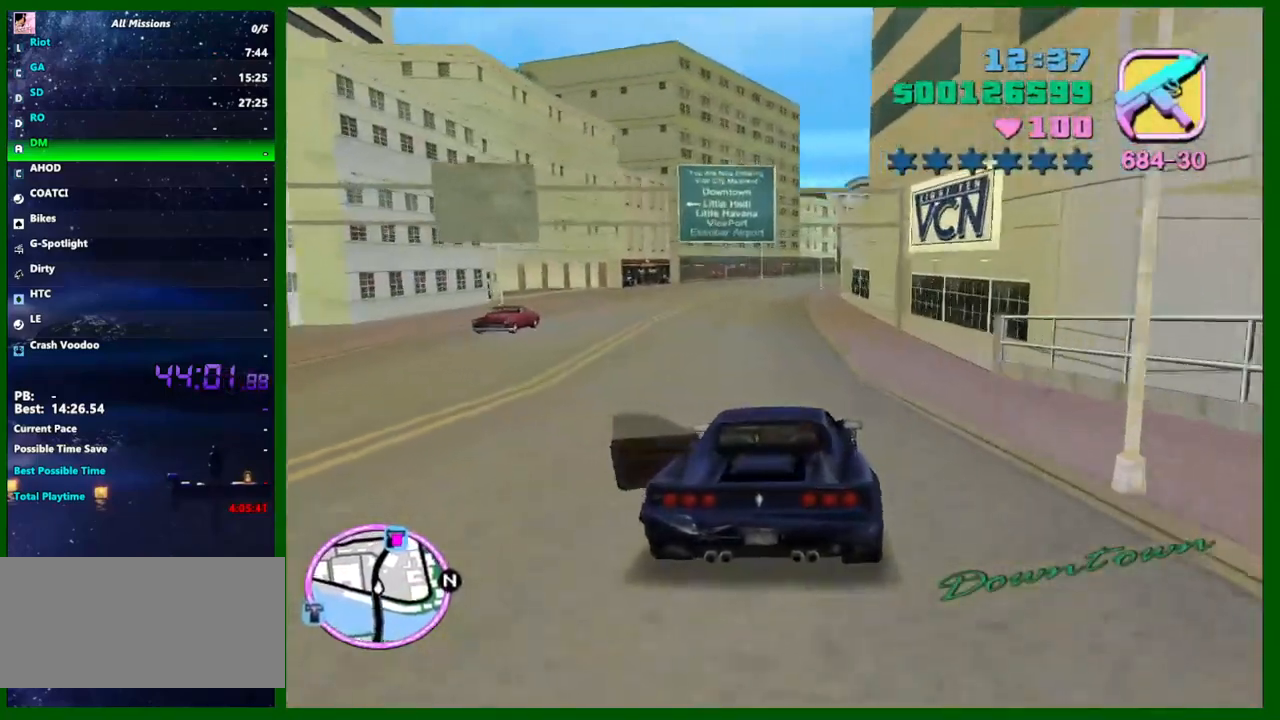
{"keys": ["w"], "mouse": [], "events": [[433, "a", "down"], [483, "a", "up"]]}
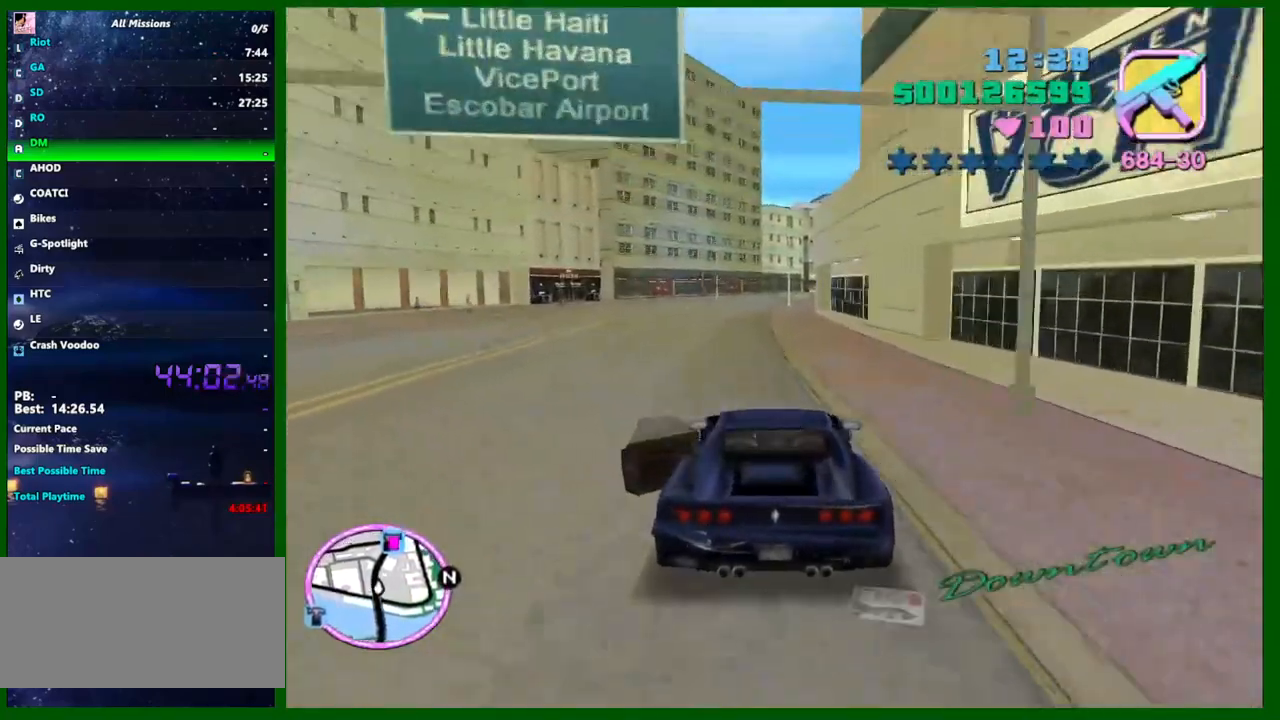
{"keys": ["w"], "mouse": [], "events": []}
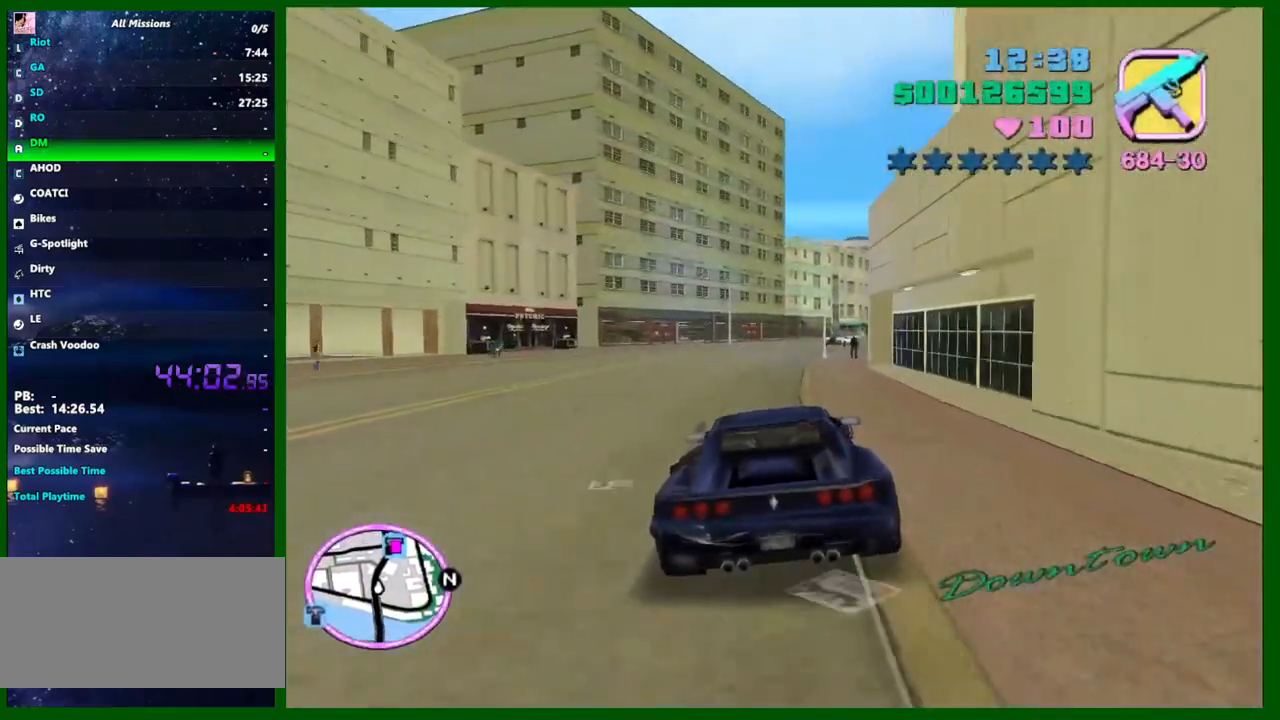
{"keys": ["w"], "mouse": [], "events": []}
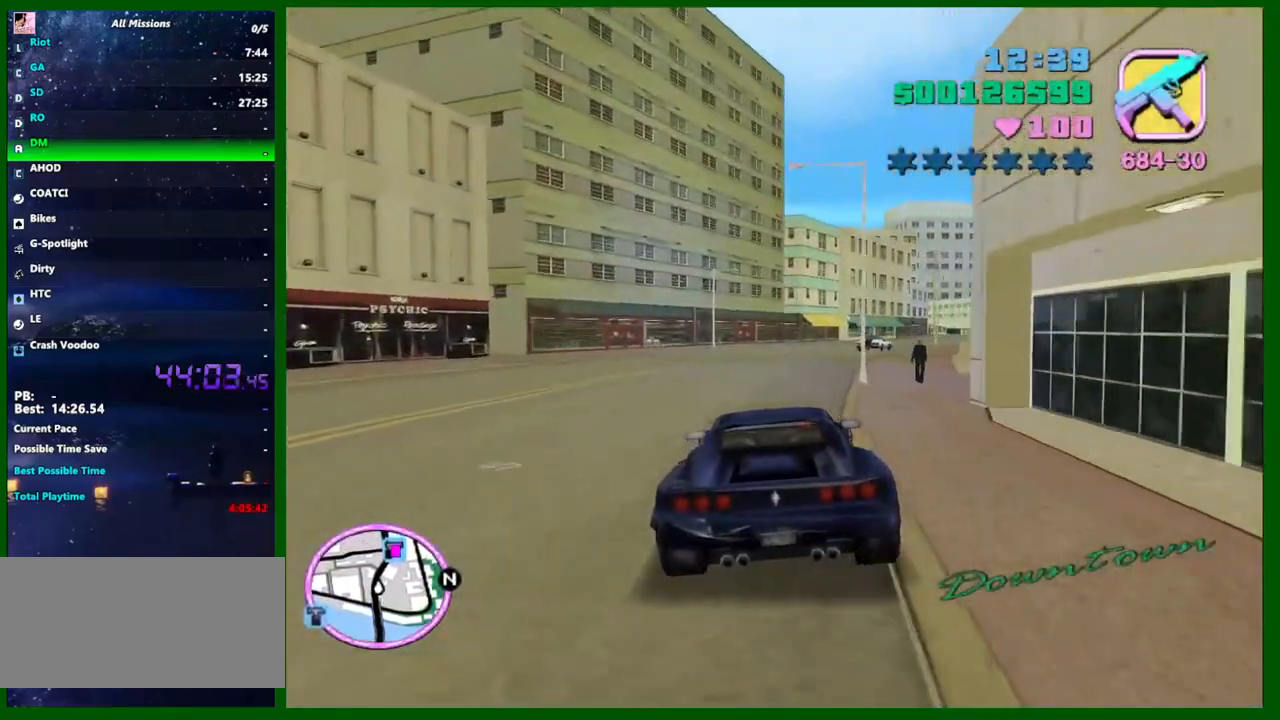
{"keys": ["w"], "mouse": [], "events": [[150, "d", "down"], [250, "d", "up"]]}
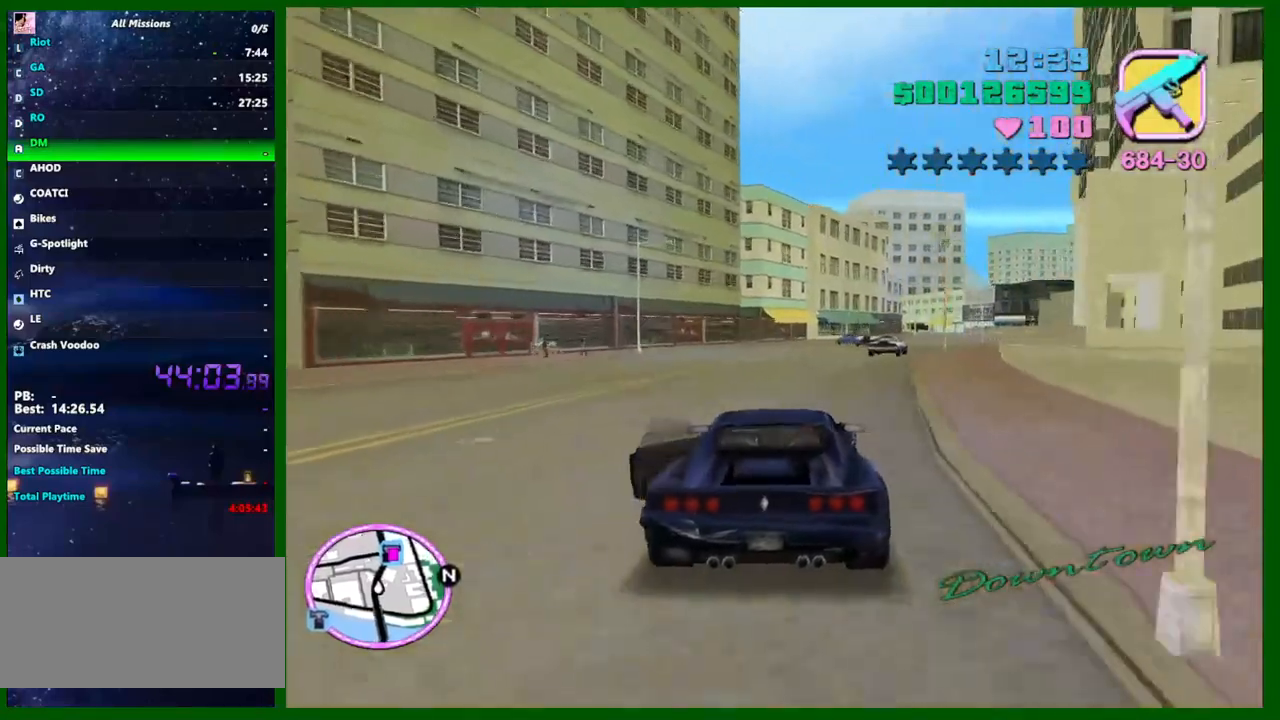
{"keys": ["w"], "mouse": [], "events": [[400, "d", "down"], [500, "d", "up"]]}
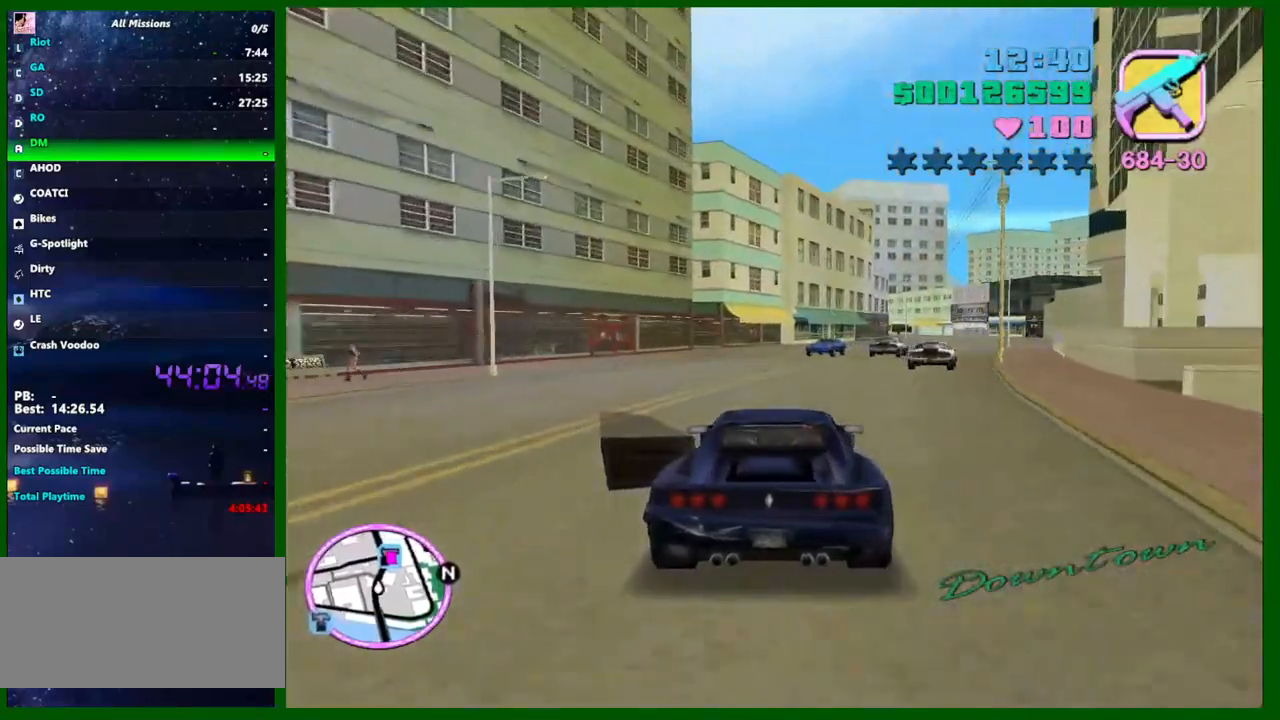
{"keys": ["w"], "mouse": [], "events": [[367, "d", "down"], [467, "d", "up"]]}
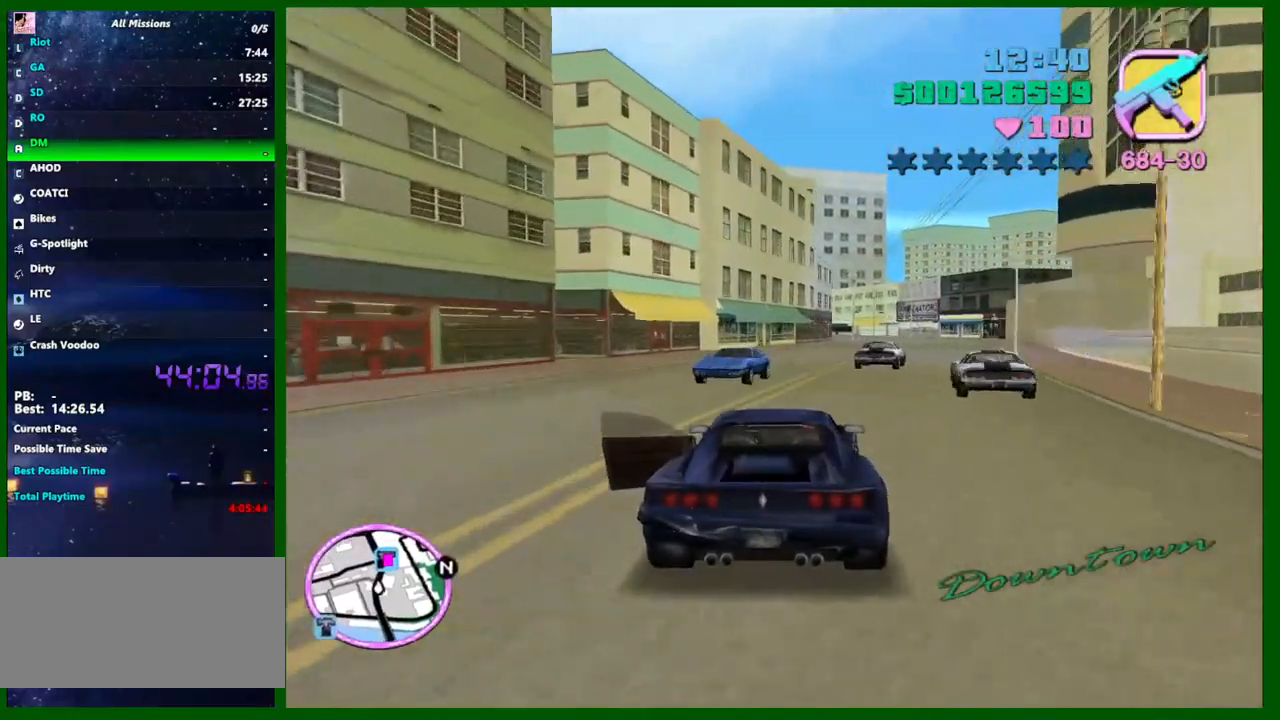
{"keys": ["w"], "mouse": [], "events": [[300, "a", "down"], [333, "a", "up"]]}
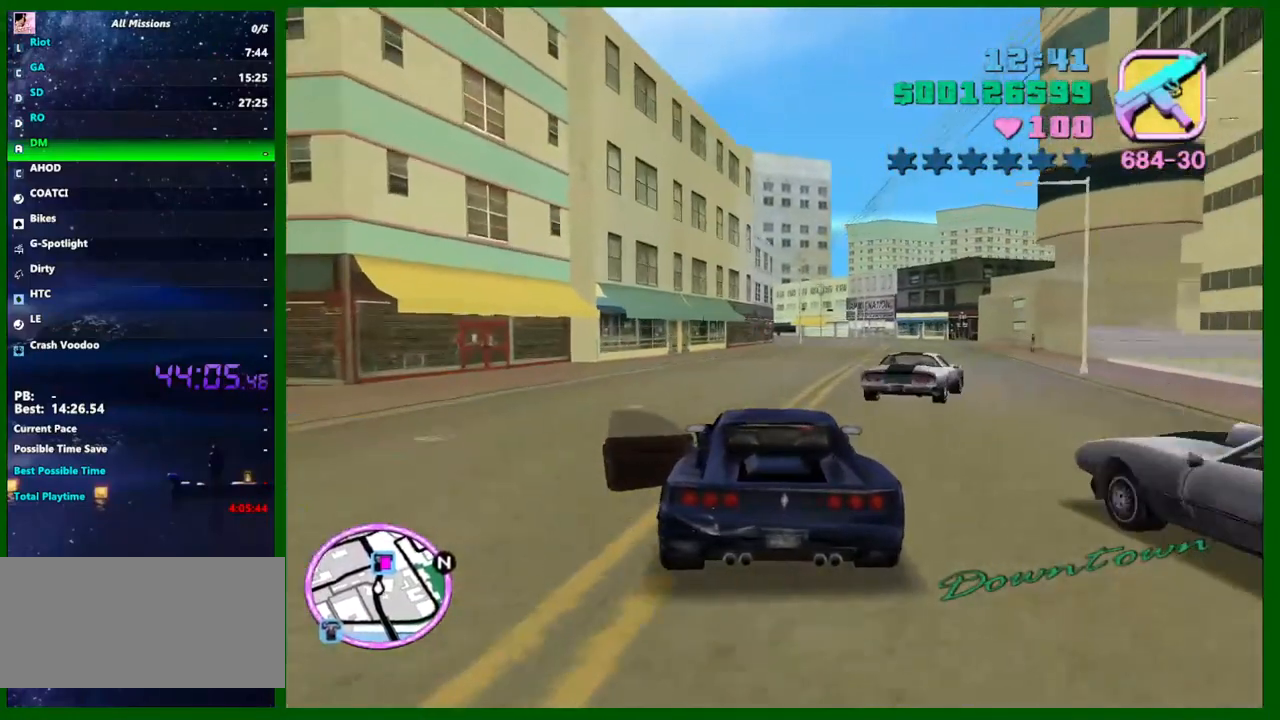
{"keys": ["w"], "mouse": [], "events": [[83, "d", "down"], [167, "d", "up"]]}